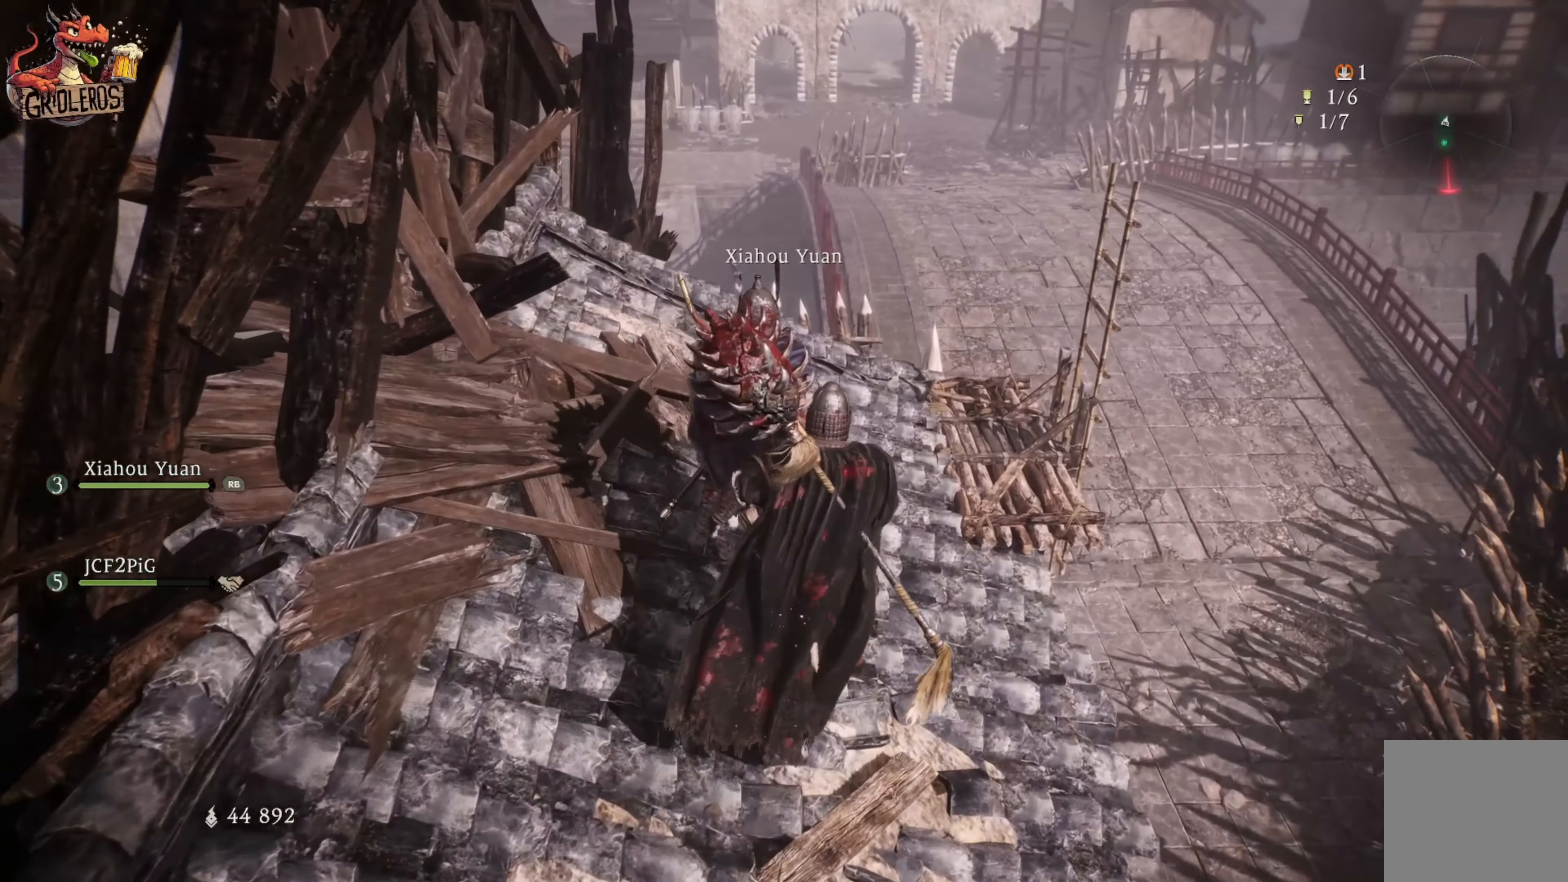
Gameplay with a controller (Xbox layout); each line is a JSON object with the inputs held at the frame after it. "events" lists button and stick changes between this image and that frame as [ms after this image, input, new state], when the widget could be followed in between.
{"buttons": [], "left_stick": "up", "right_stick": "up-left", "events": [[50, "right_stick", "down-left"], [250, "right_stick", "left"], [367, "right_stick", "up-left"]]}
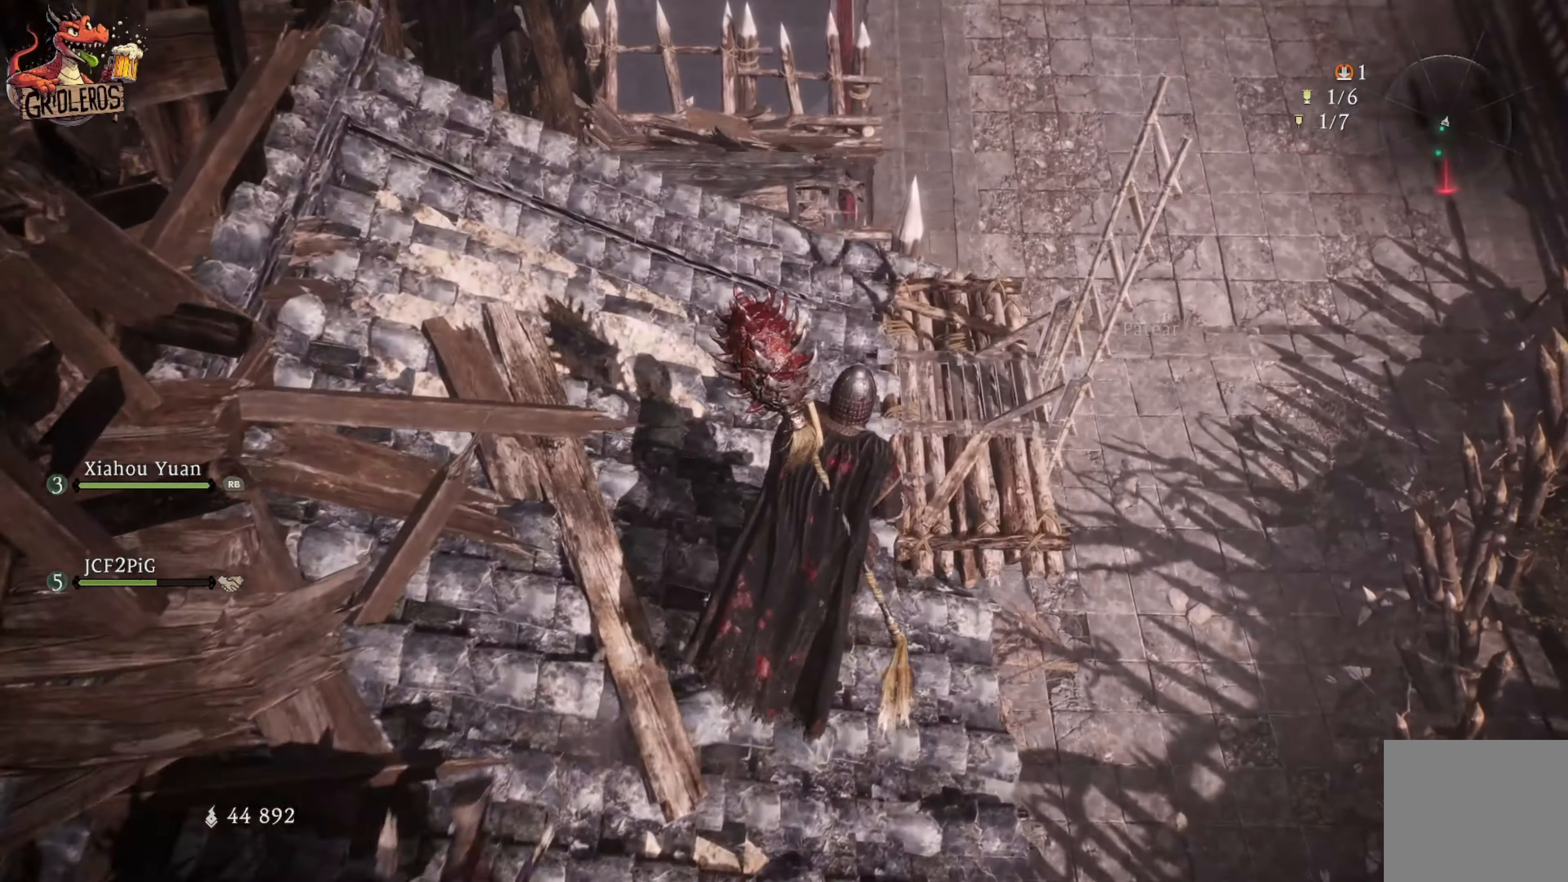
{"buttons": [], "left_stick": "center", "right_stick": "left", "events": [[233, "right_stick", "left"], [350, "left_stick", "center"]]}
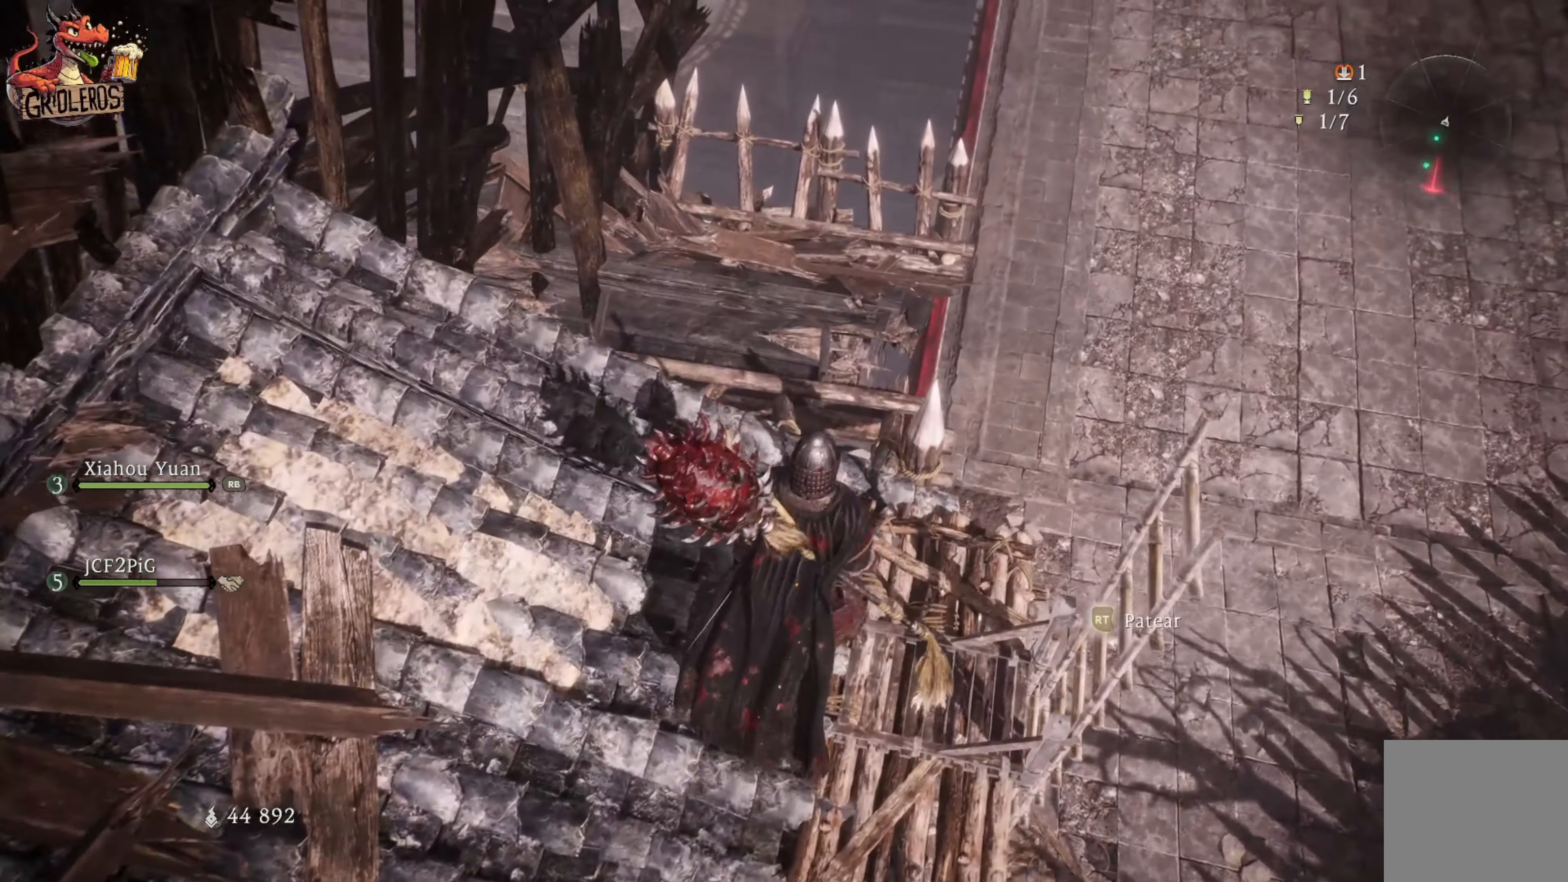
{"buttons": [], "left_stick": "center", "right_stick": "center", "events": [[433, "right_stick", "center"]]}
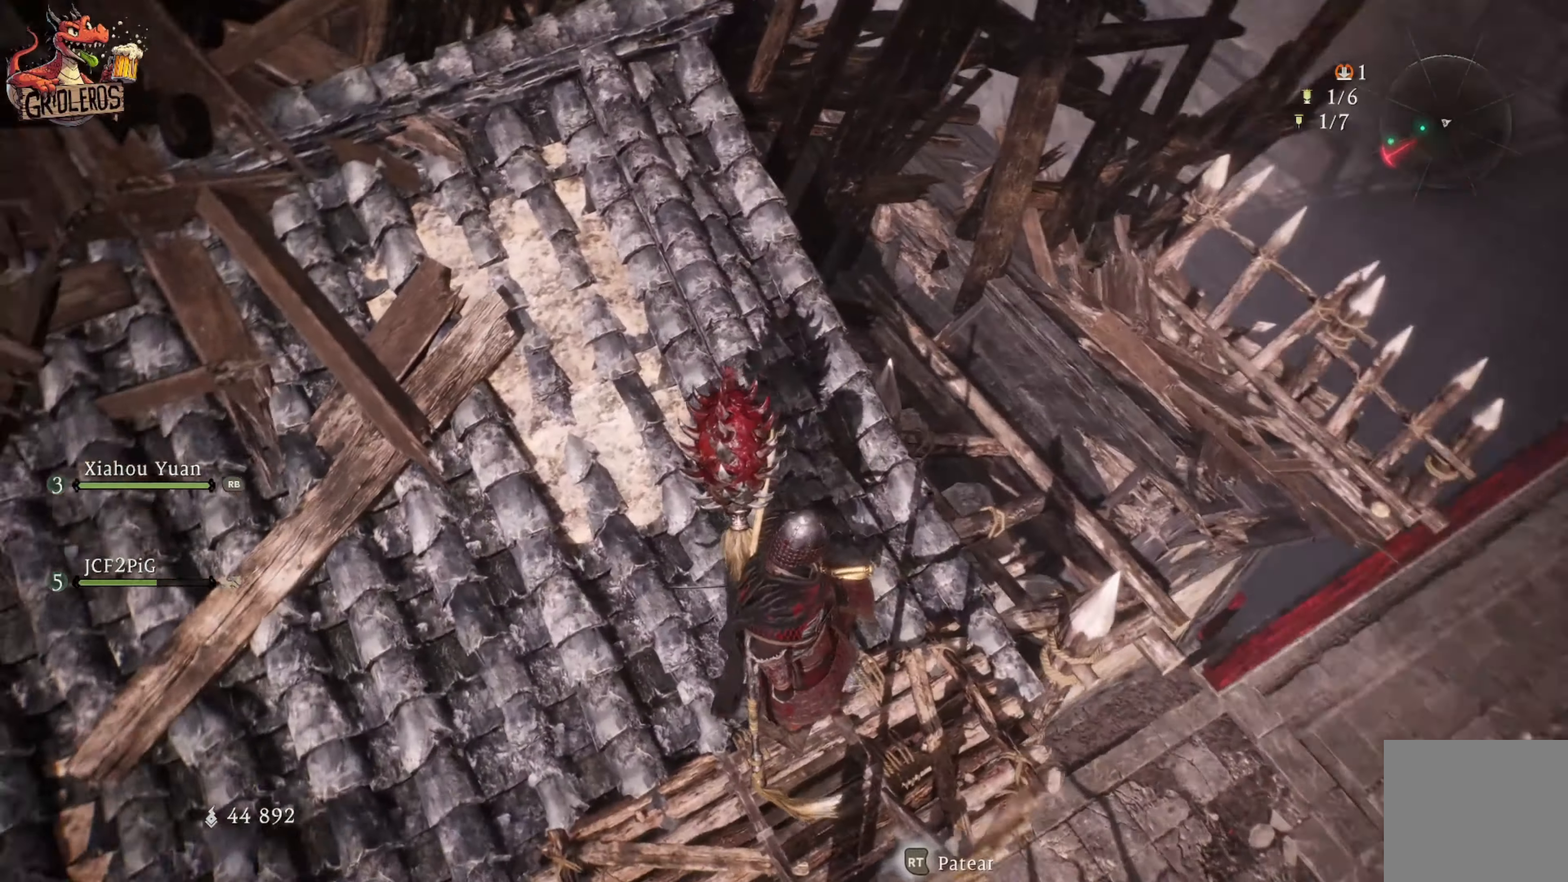
{"buttons": [], "left_stick": "center", "right_stick": "center", "events": []}
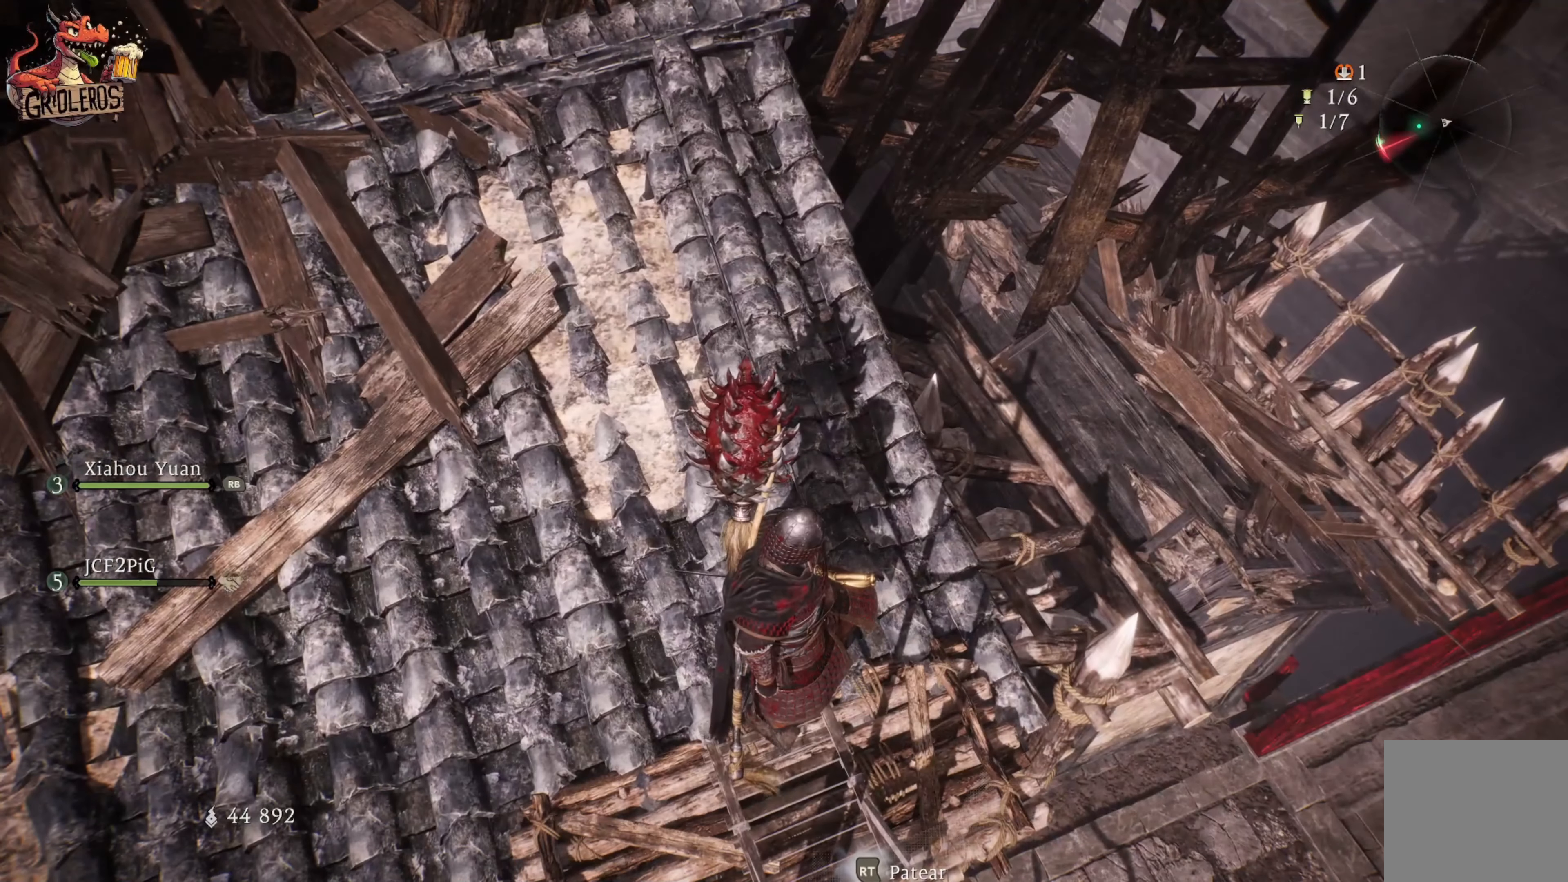
{"buttons": [], "left_stick": "center", "right_stick": "left", "events": [[84, "right_stick", "left"]]}
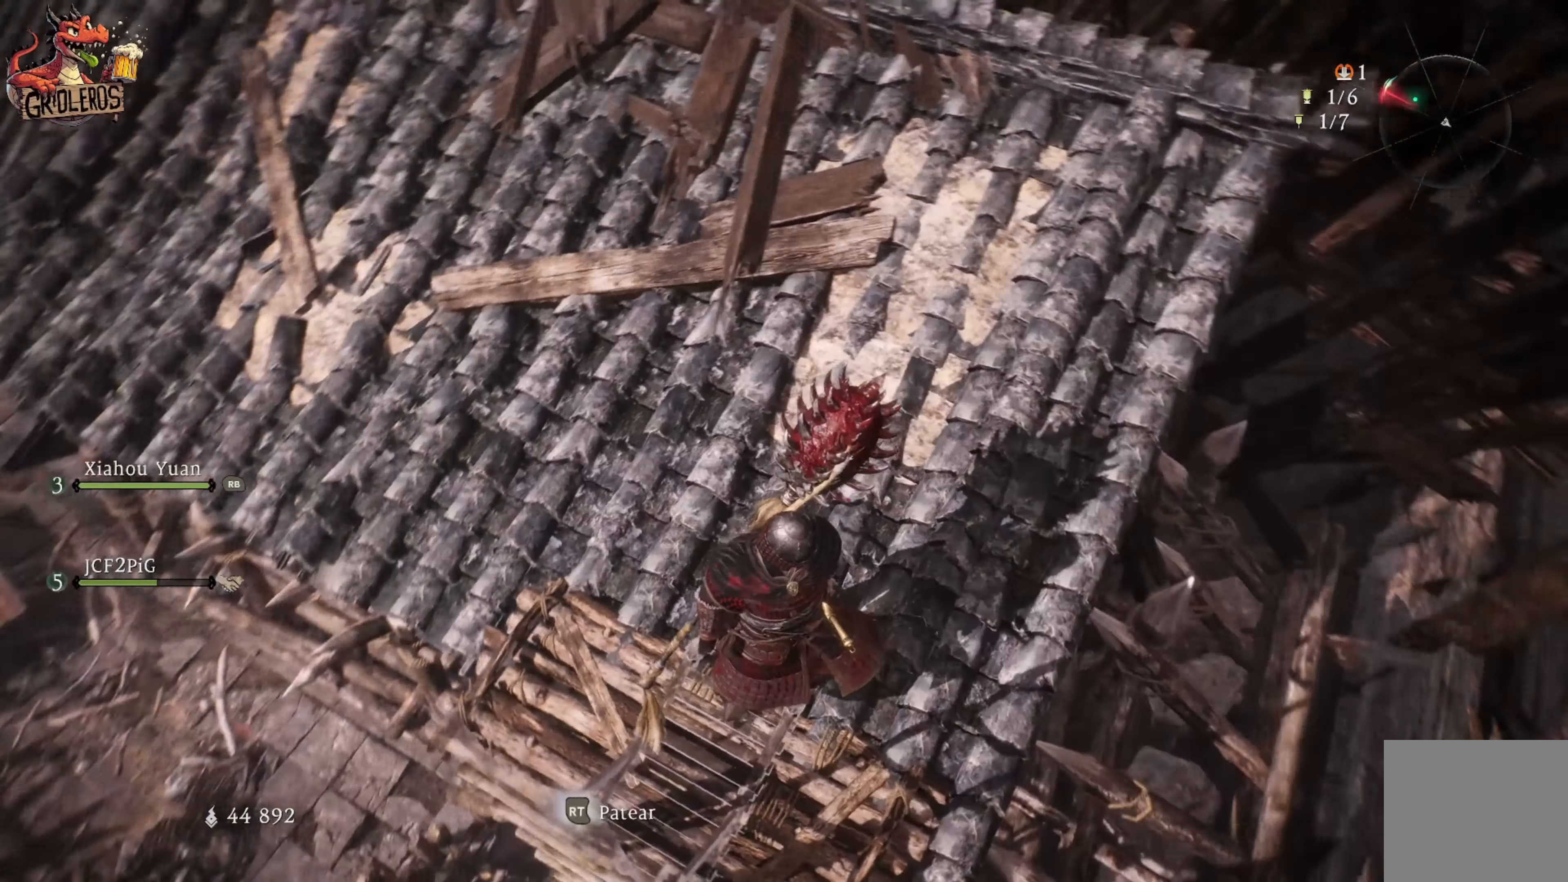
{"buttons": [], "left_stick": "center", "right_stick": "left", "events": []}
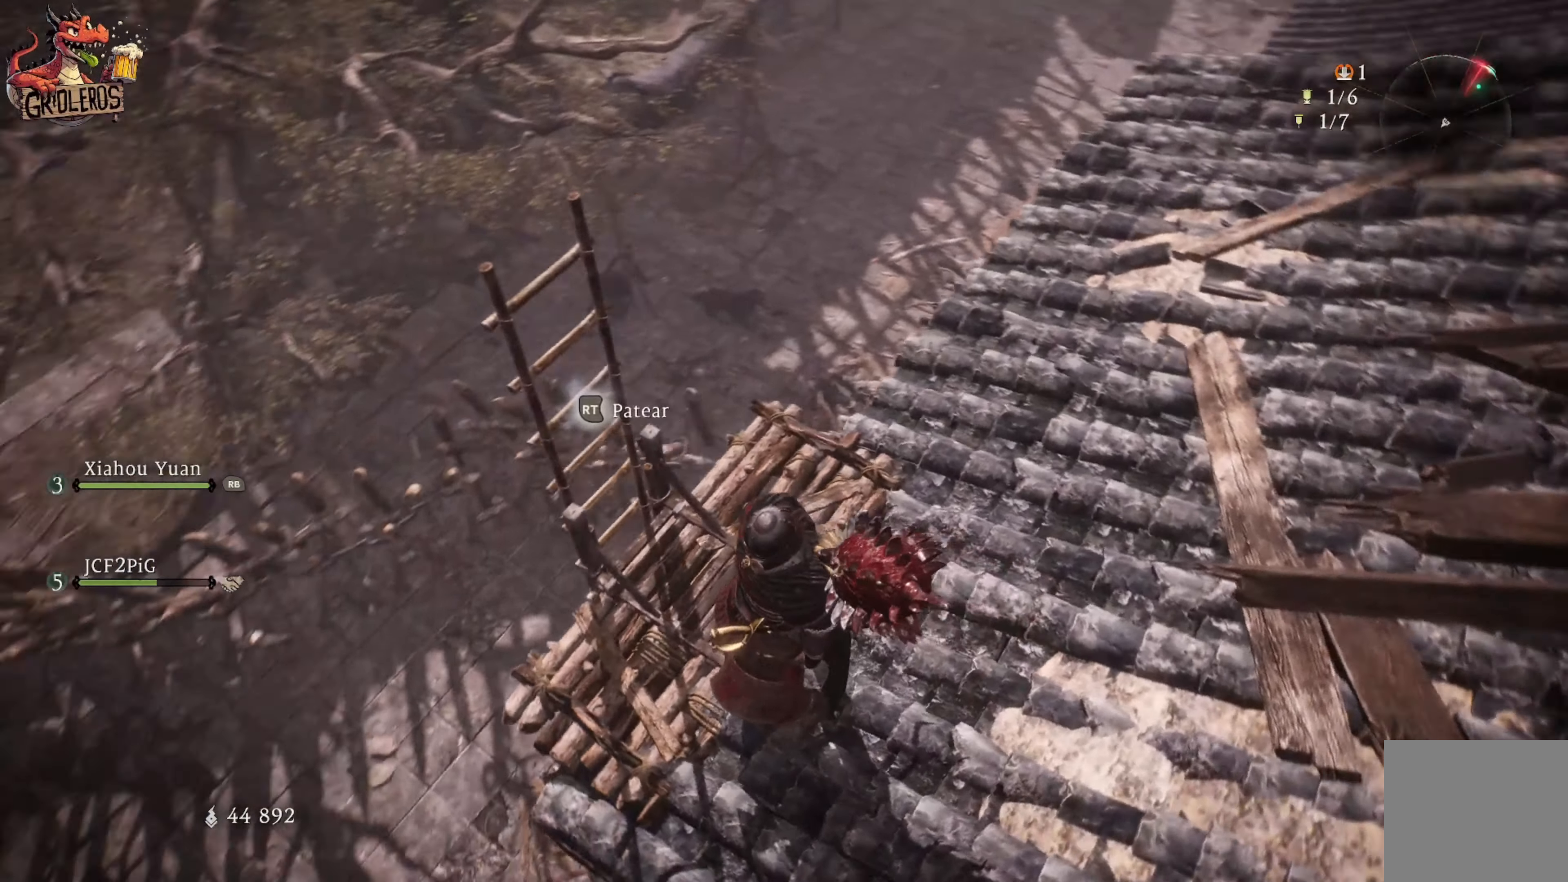
{"buttons": [], "left_stick": "up", "right_stick": "down", "events": [[50, "right_stick", "center"], [450, "left_stick", "up"], [484, "right_stick", "down"]]}
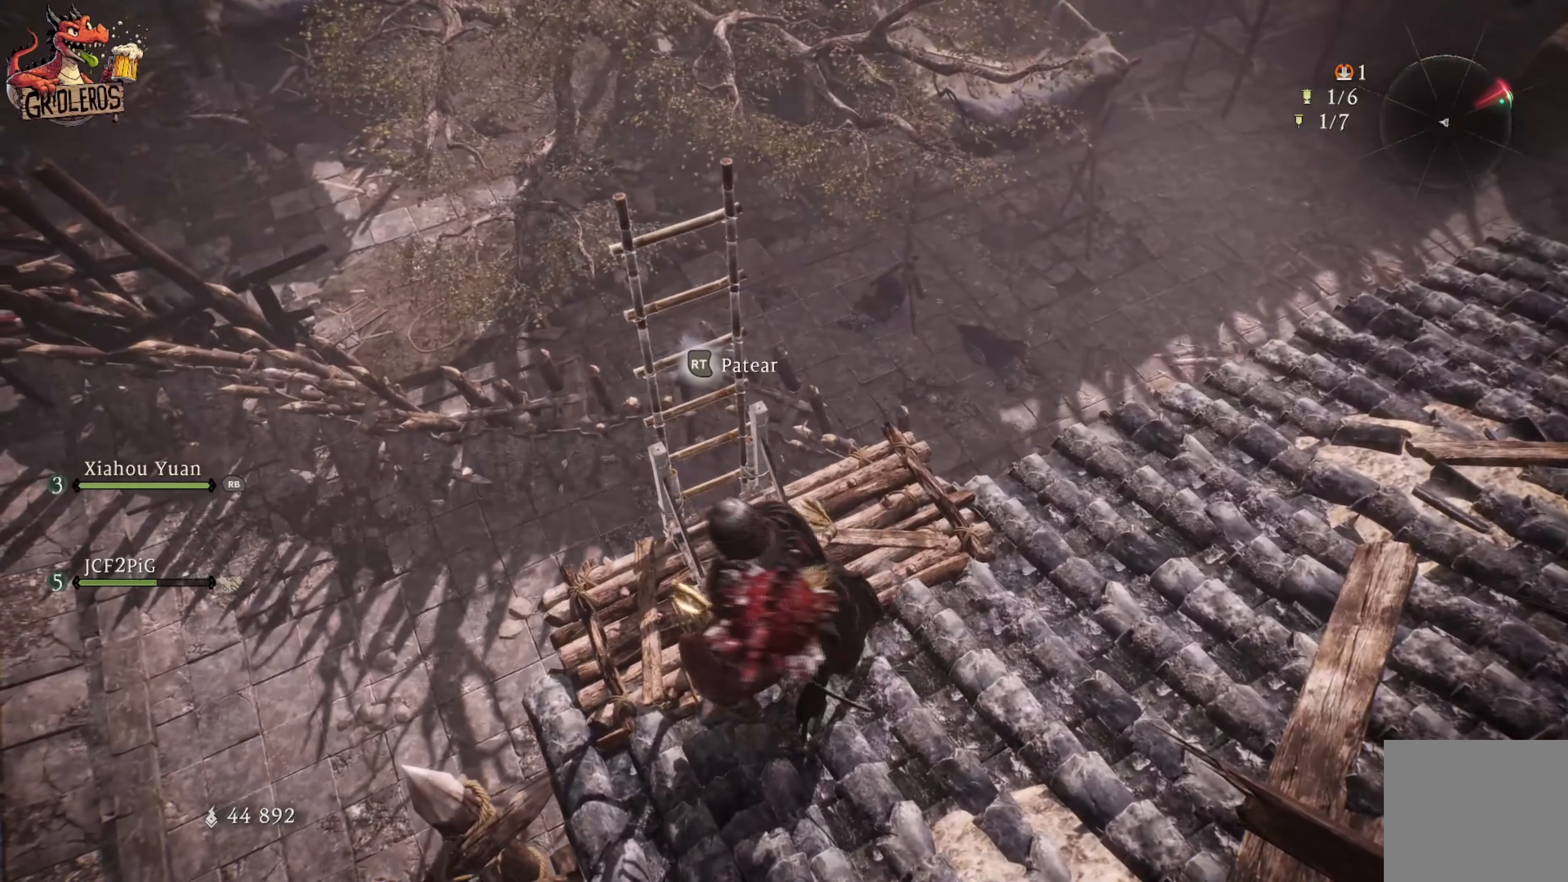
{"buttons": [], "left_stick": "center", "right_stick": "center", "events": [[150, "left_stick", "center"], [267, "right_stick", "center"]]}
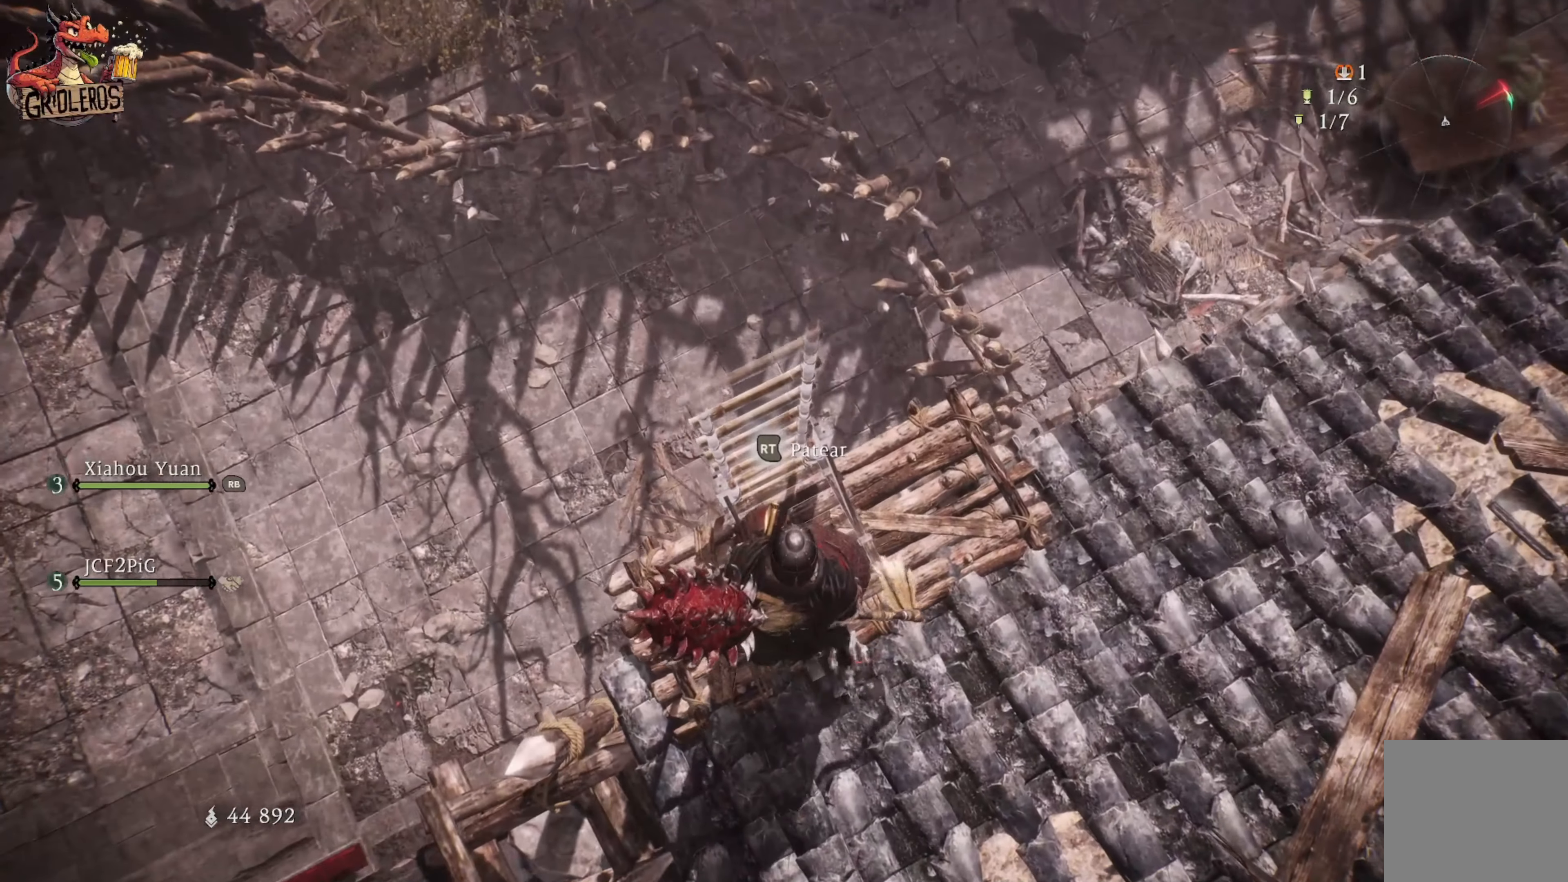
{"buttons": [], "left_stick": "center", "right_stick": "center", "events": []}
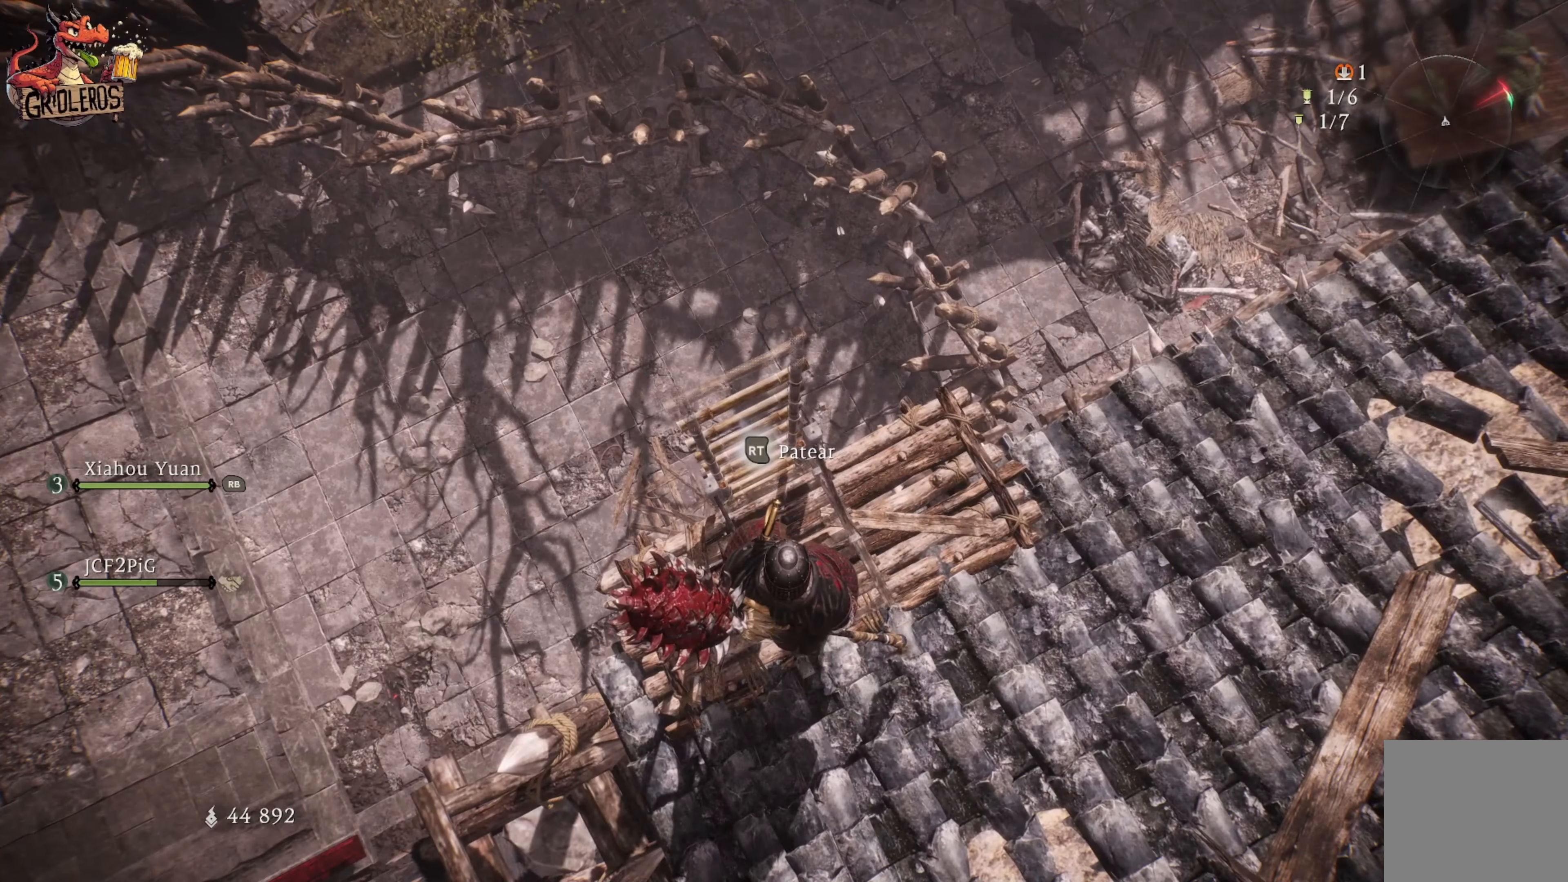
{"buttons": [], "left_stick": "center", "right_stick": "center", "events": [[50, "right_stick", "up-left"], [300, "right_stick", "center"]]}
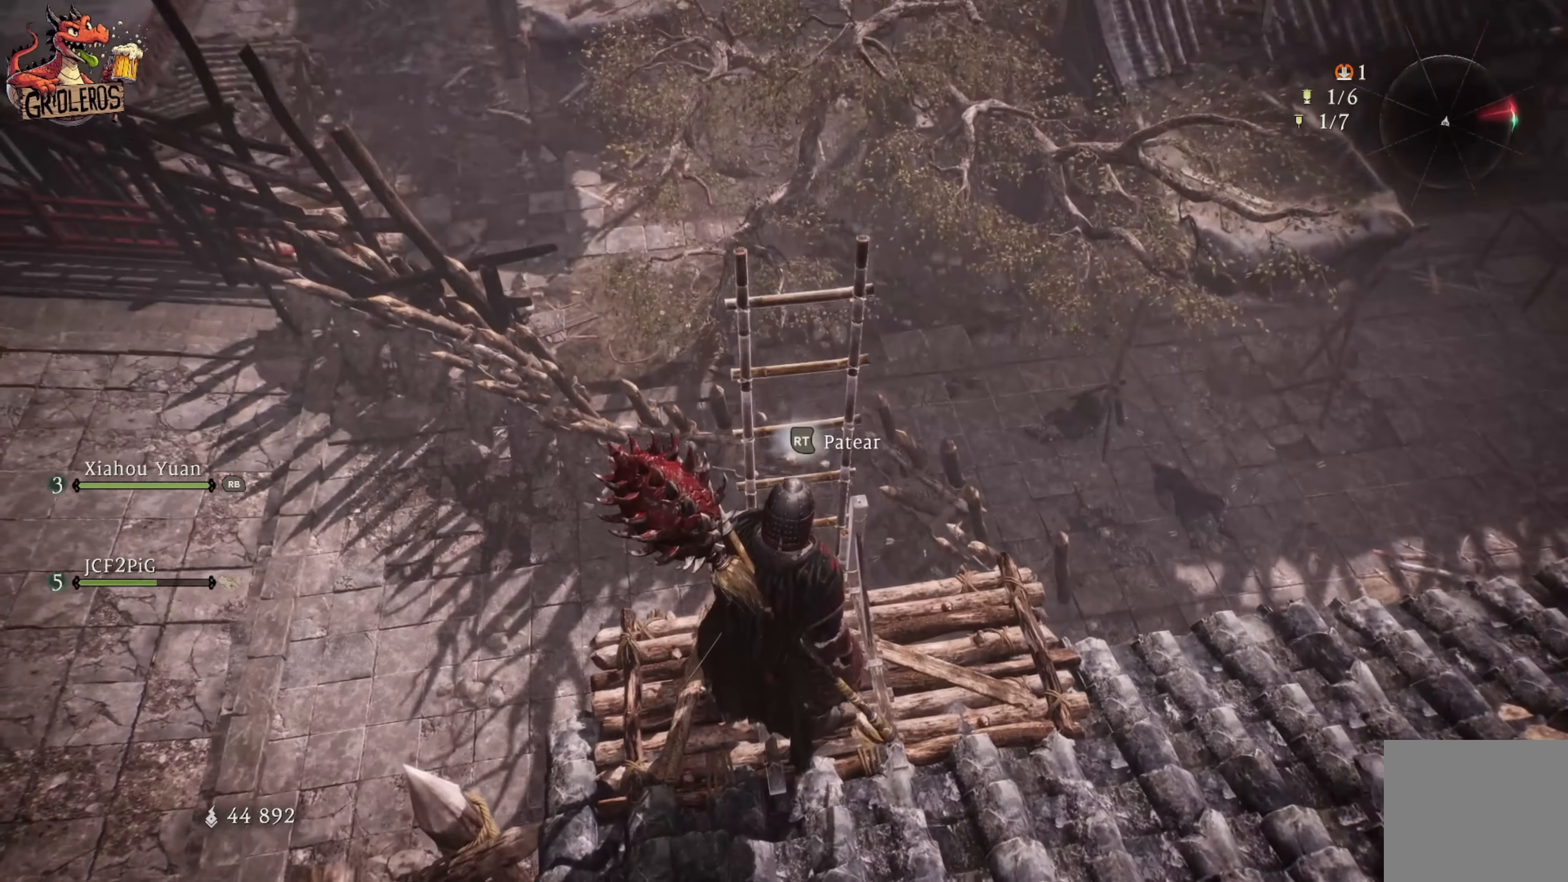
{"buttons": [], "left_stick": "center", "right_stick": "center", "events": []}
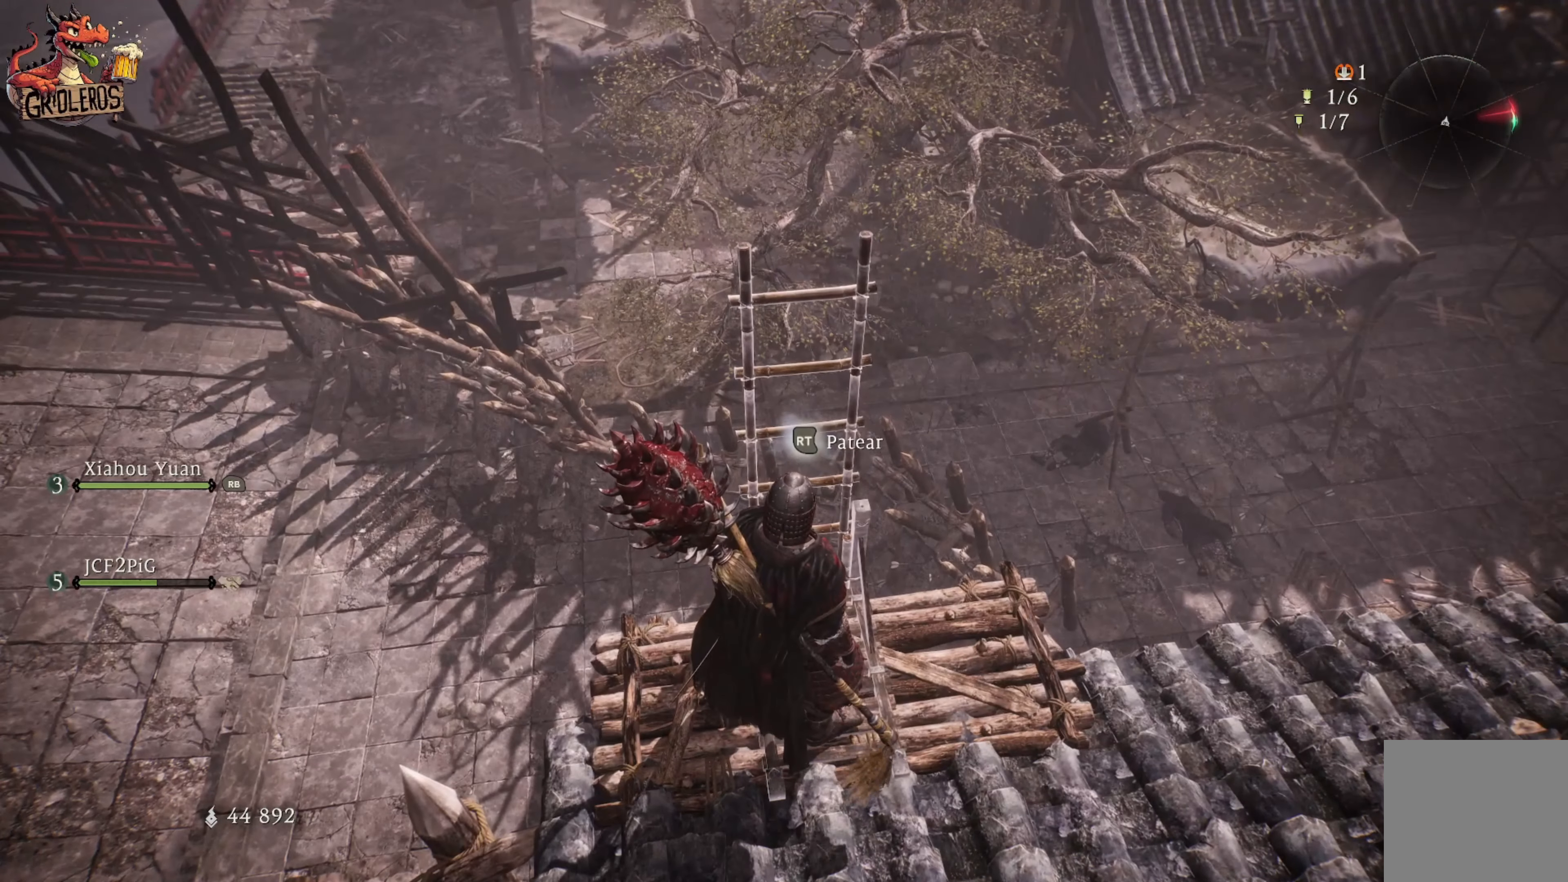
{"buttons": [], "left_stick": "center", "right_stick": "up-left", "events": [[500, "right_stick", "up-left"]]}
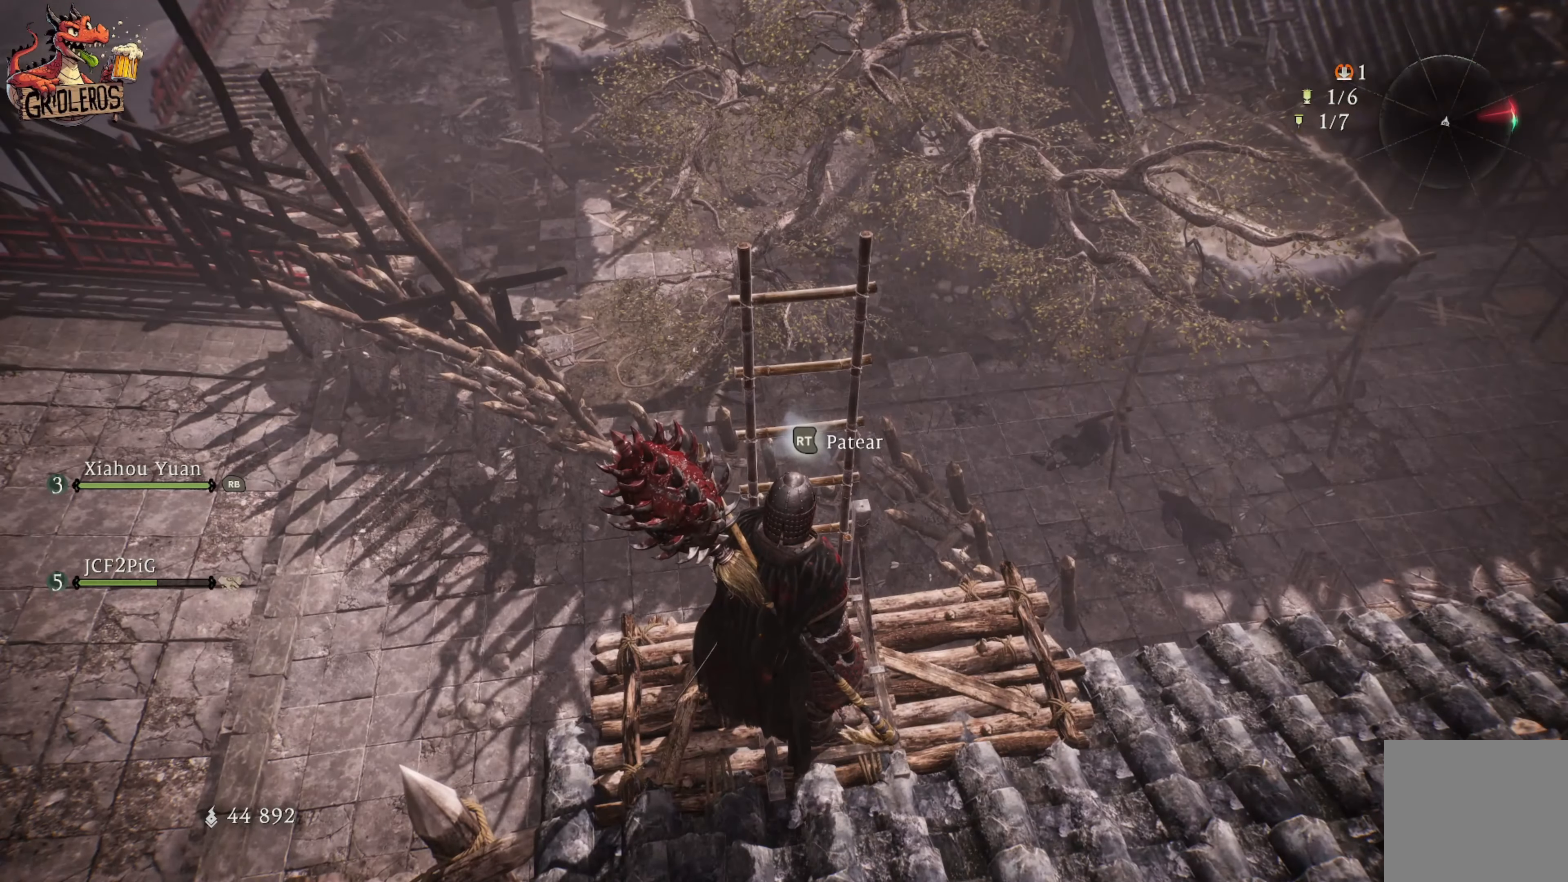
{"buttons": [], "left_stick": "center", "right_stick": "center", "events": [[134, "right_stick", "center"]]}
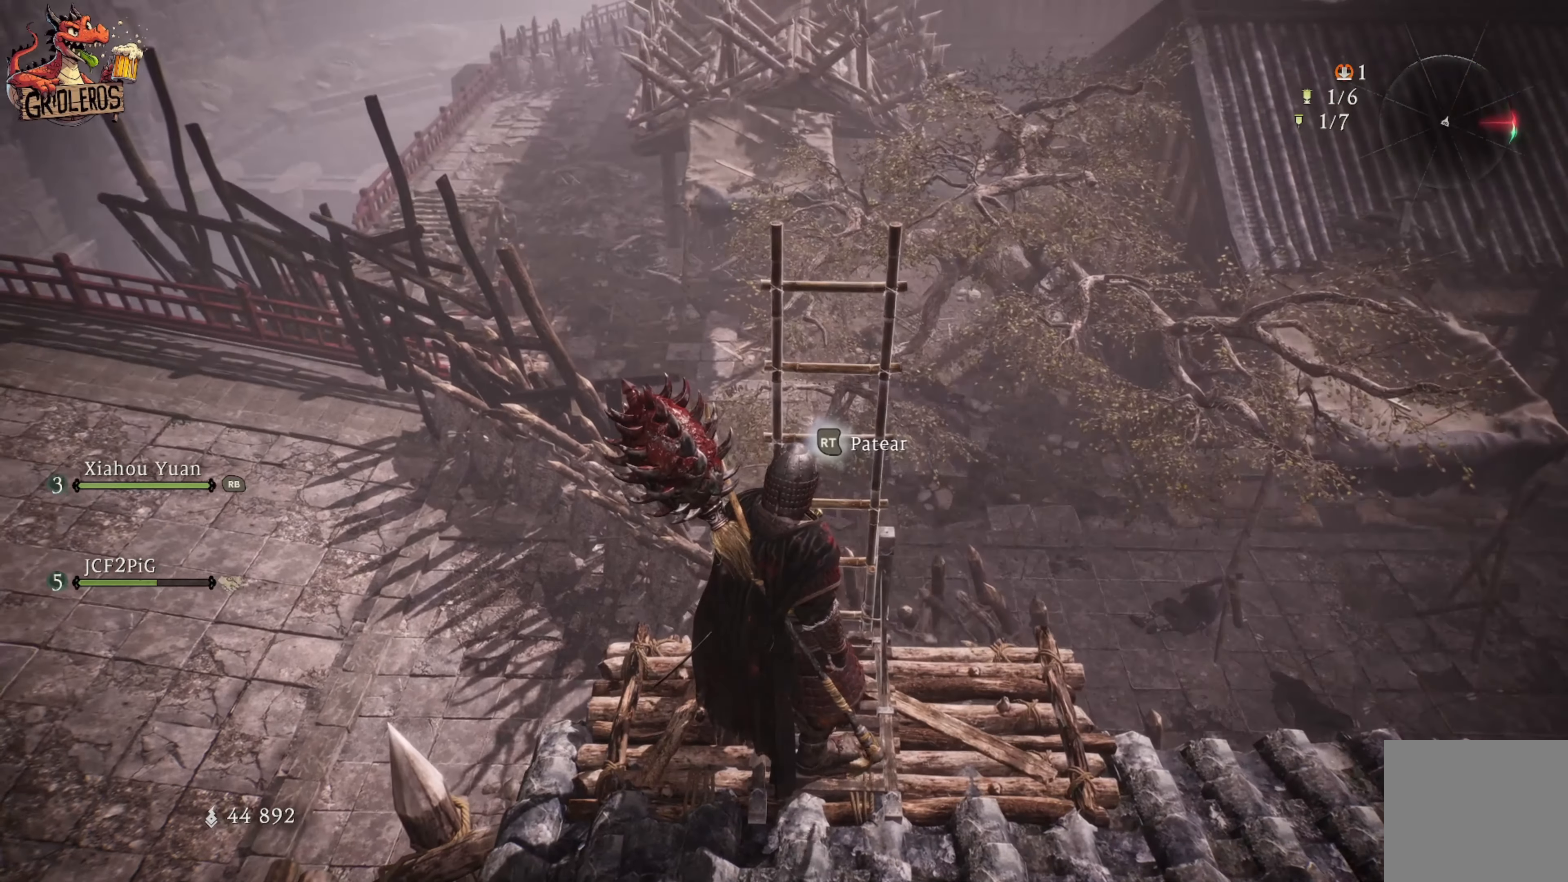
{"buttons": [], "left_stick": "center", "right_stick": "center", "events": []}
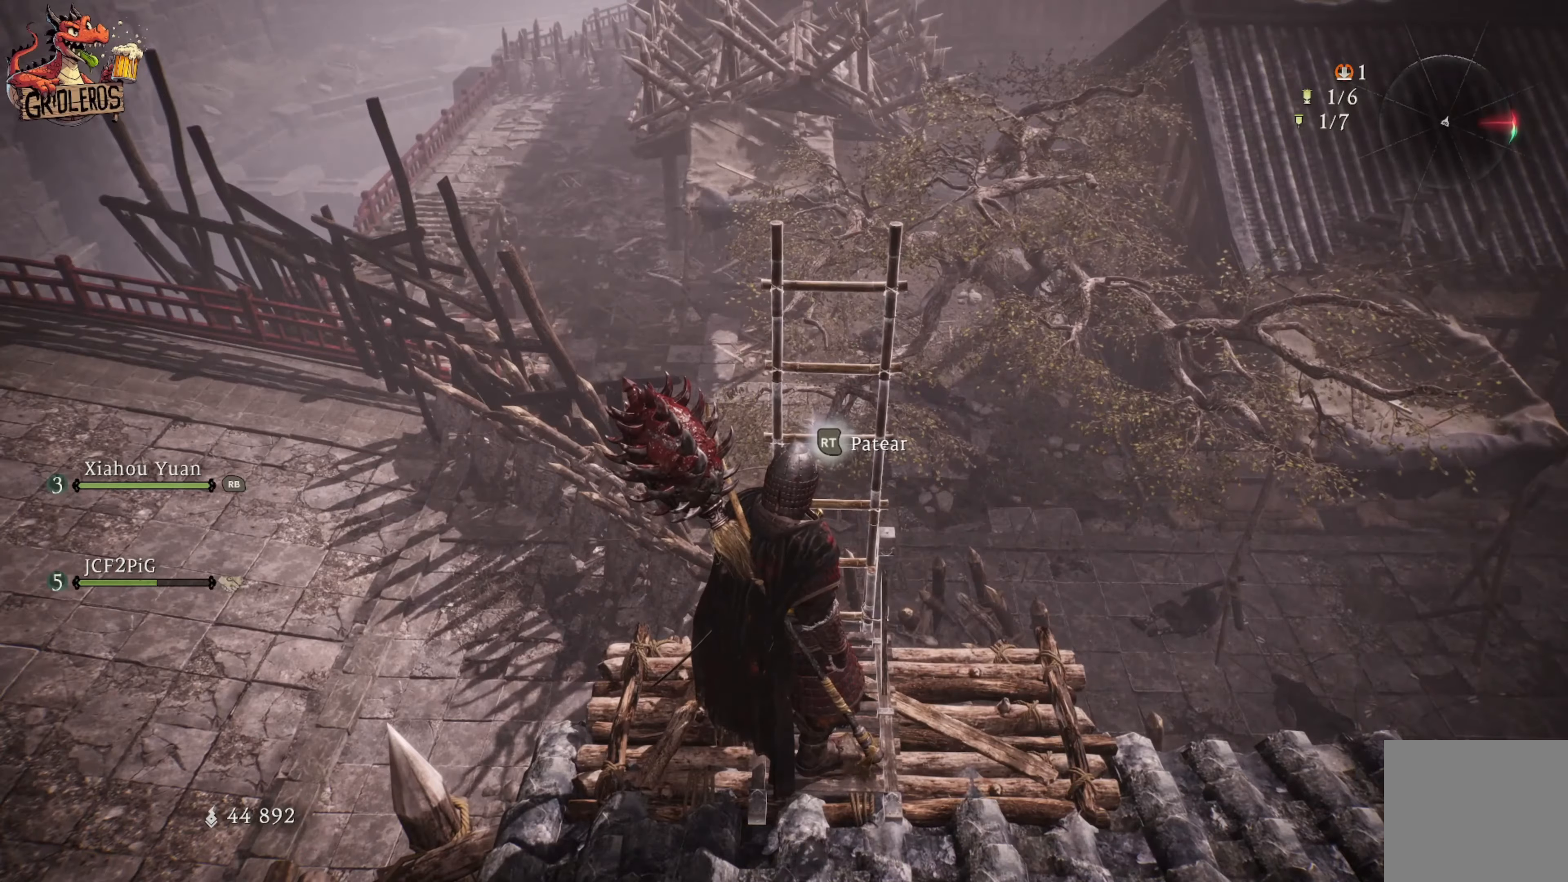
{"buttons": ["R2"], "left_stick": "center", "right_stick": "center", "events": [[383, "R2", "down"]]}
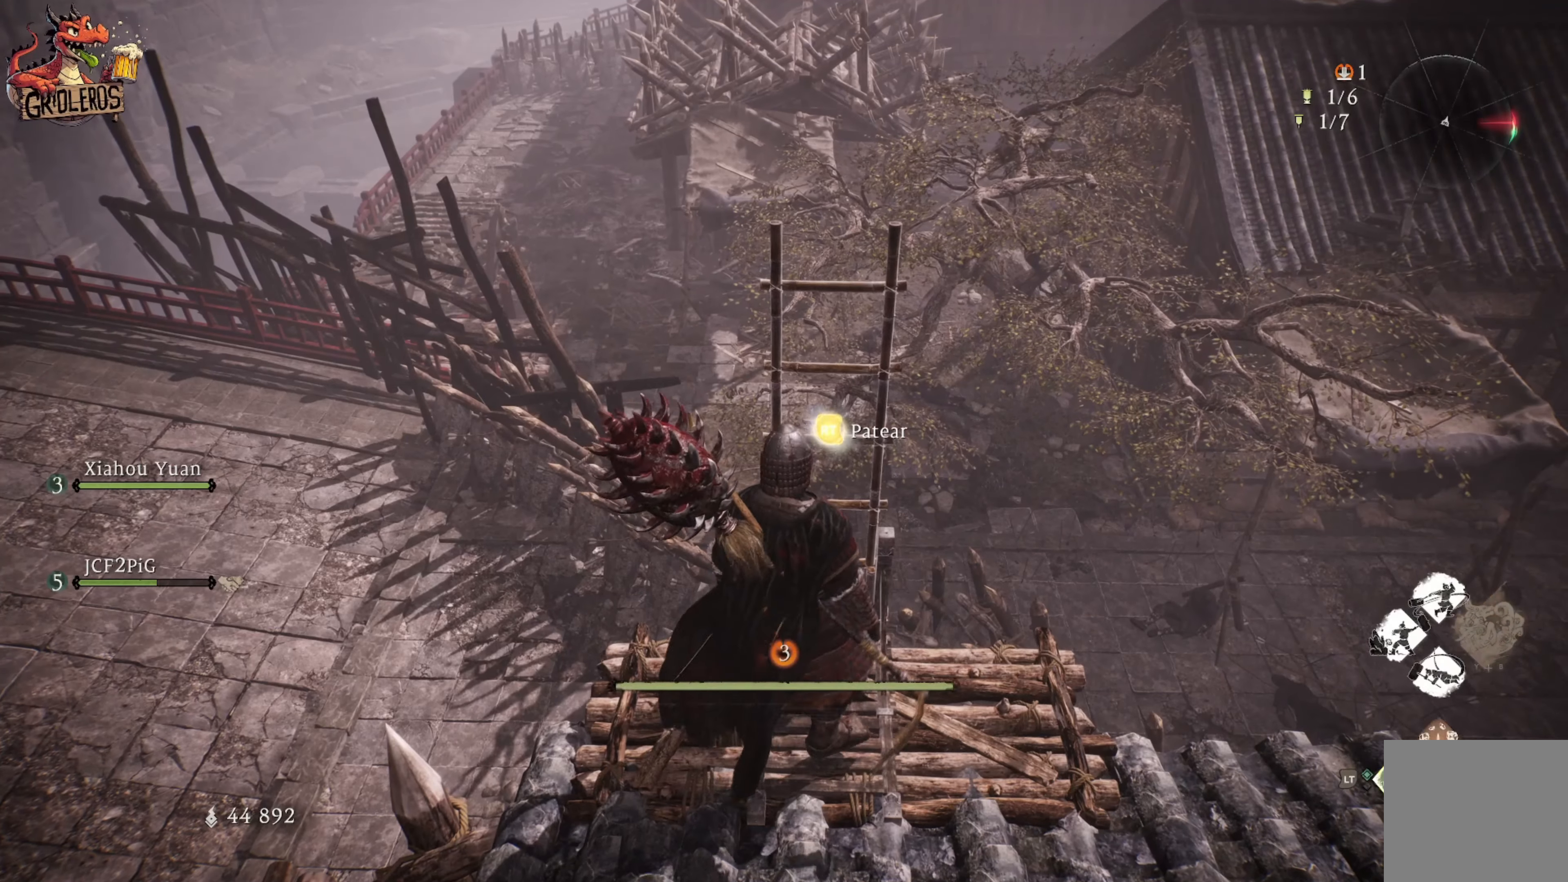
{"buttons": ["R2"], "left_stick": "center", "right_stick": "center", "events": []}
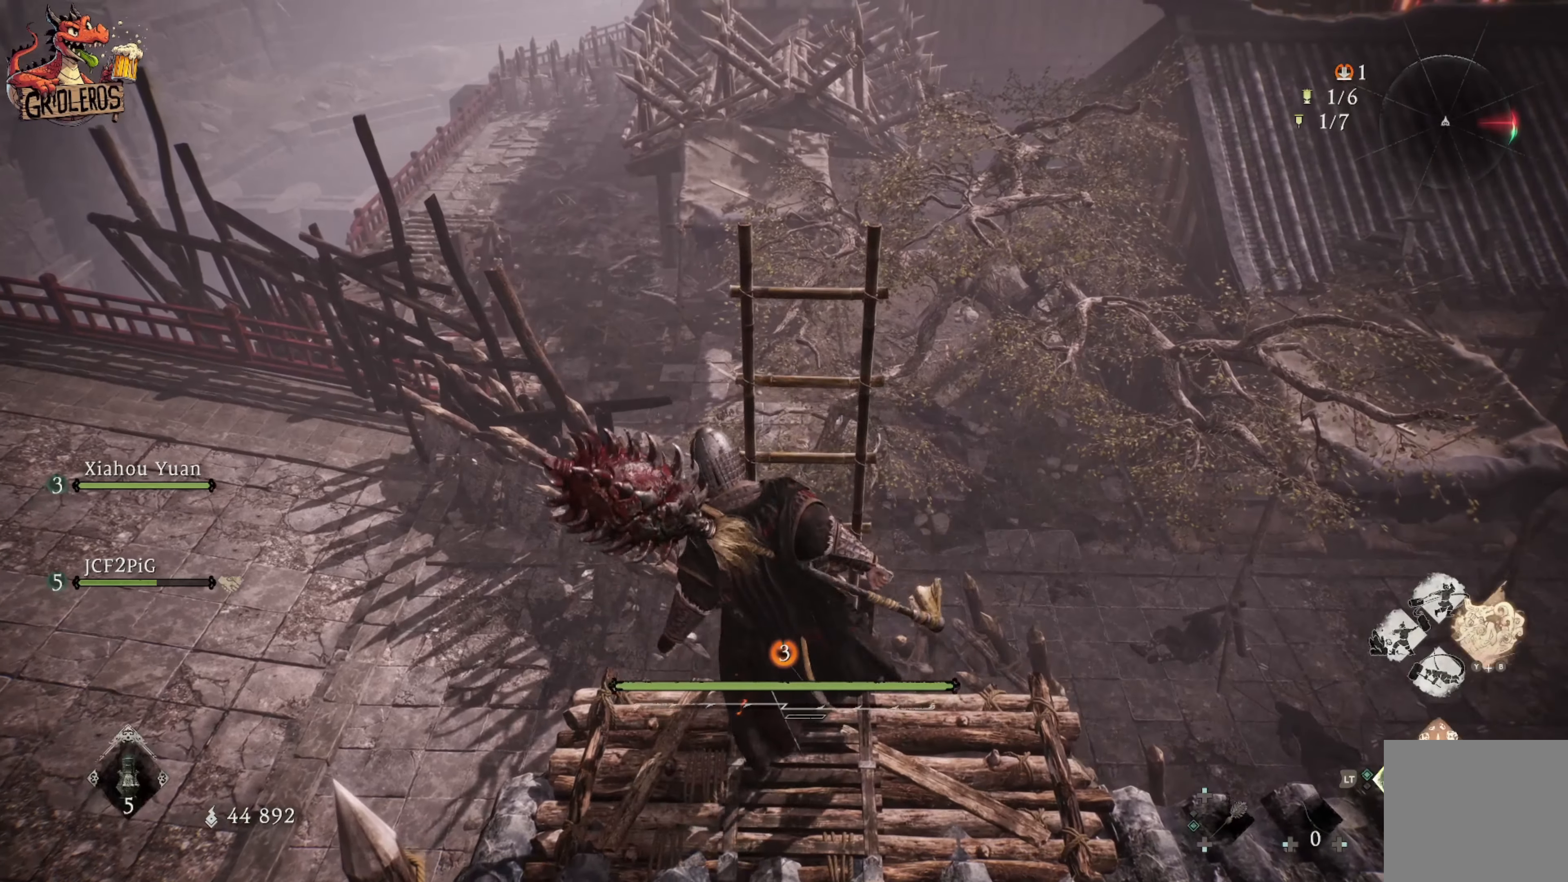
{"buttons": [], "left_stick": "center", "right_stick": "center", "events": [[333, "R2", "up"]]}
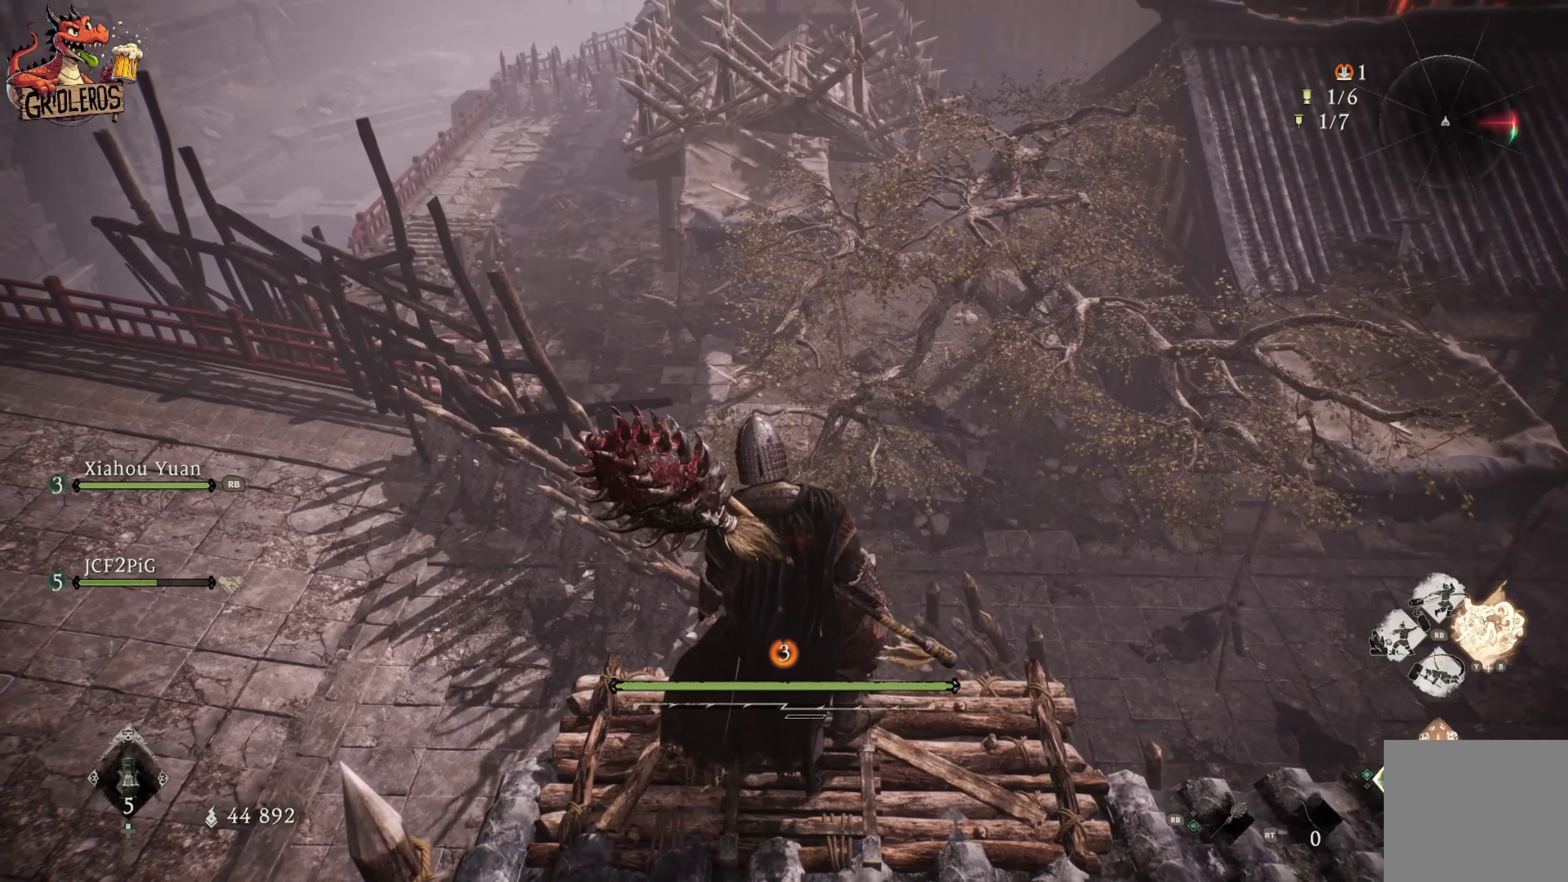
{"buttons": [], "left_stick": "center", "right_stick": "down-right", "events": [[200, "right_stick", "down-right"]]}
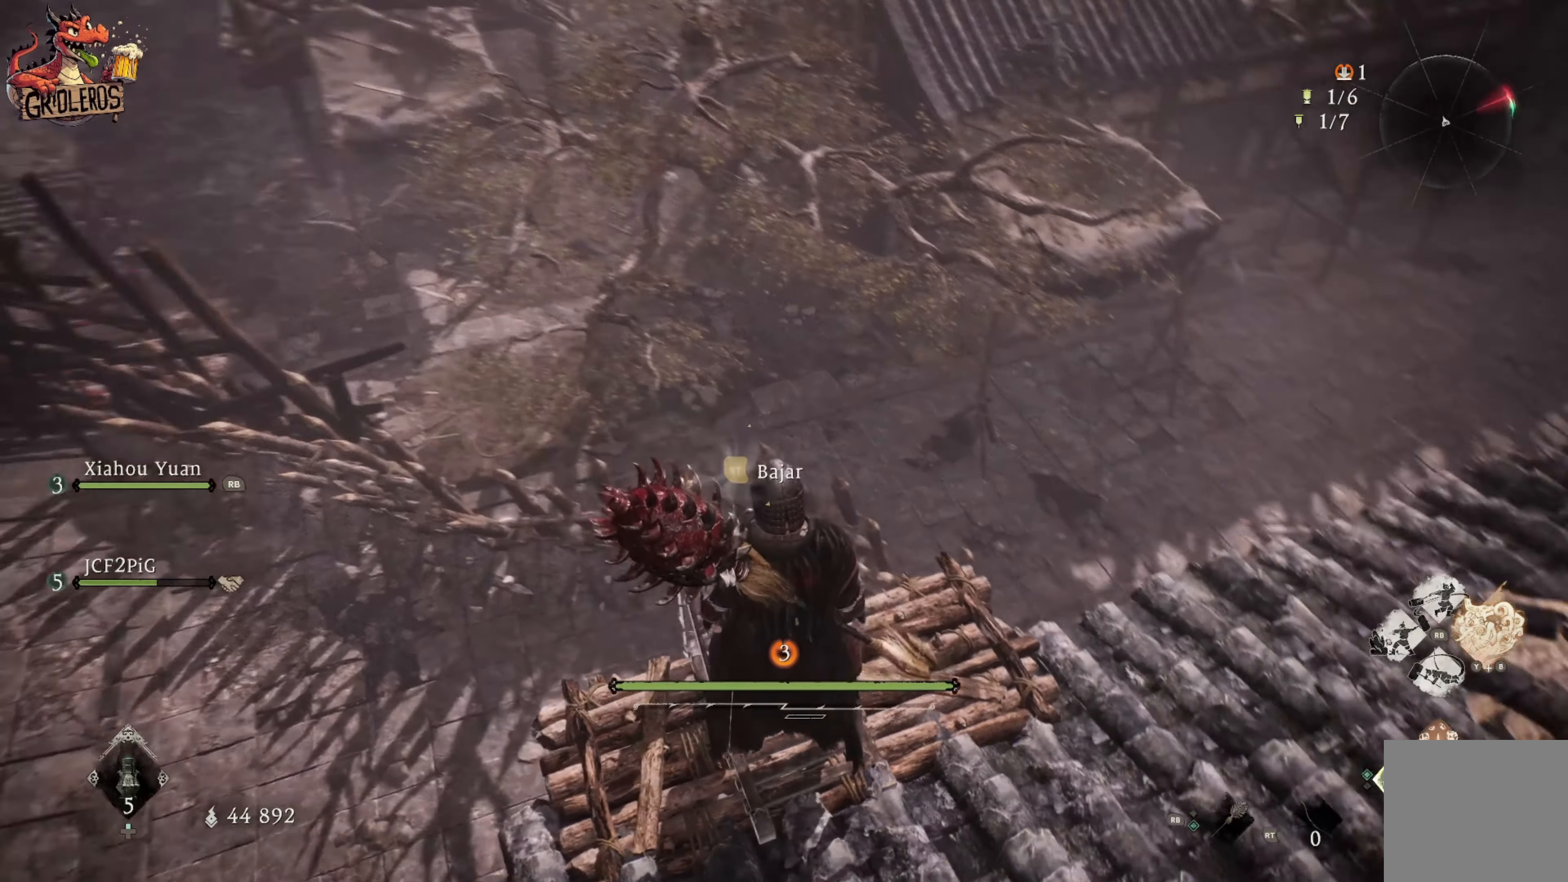
{"buttons": [], "left_stick": "center", "right_stick": "center", "events": [[133, "right_stick", "right"], [433, "right_stick", "center"]]}
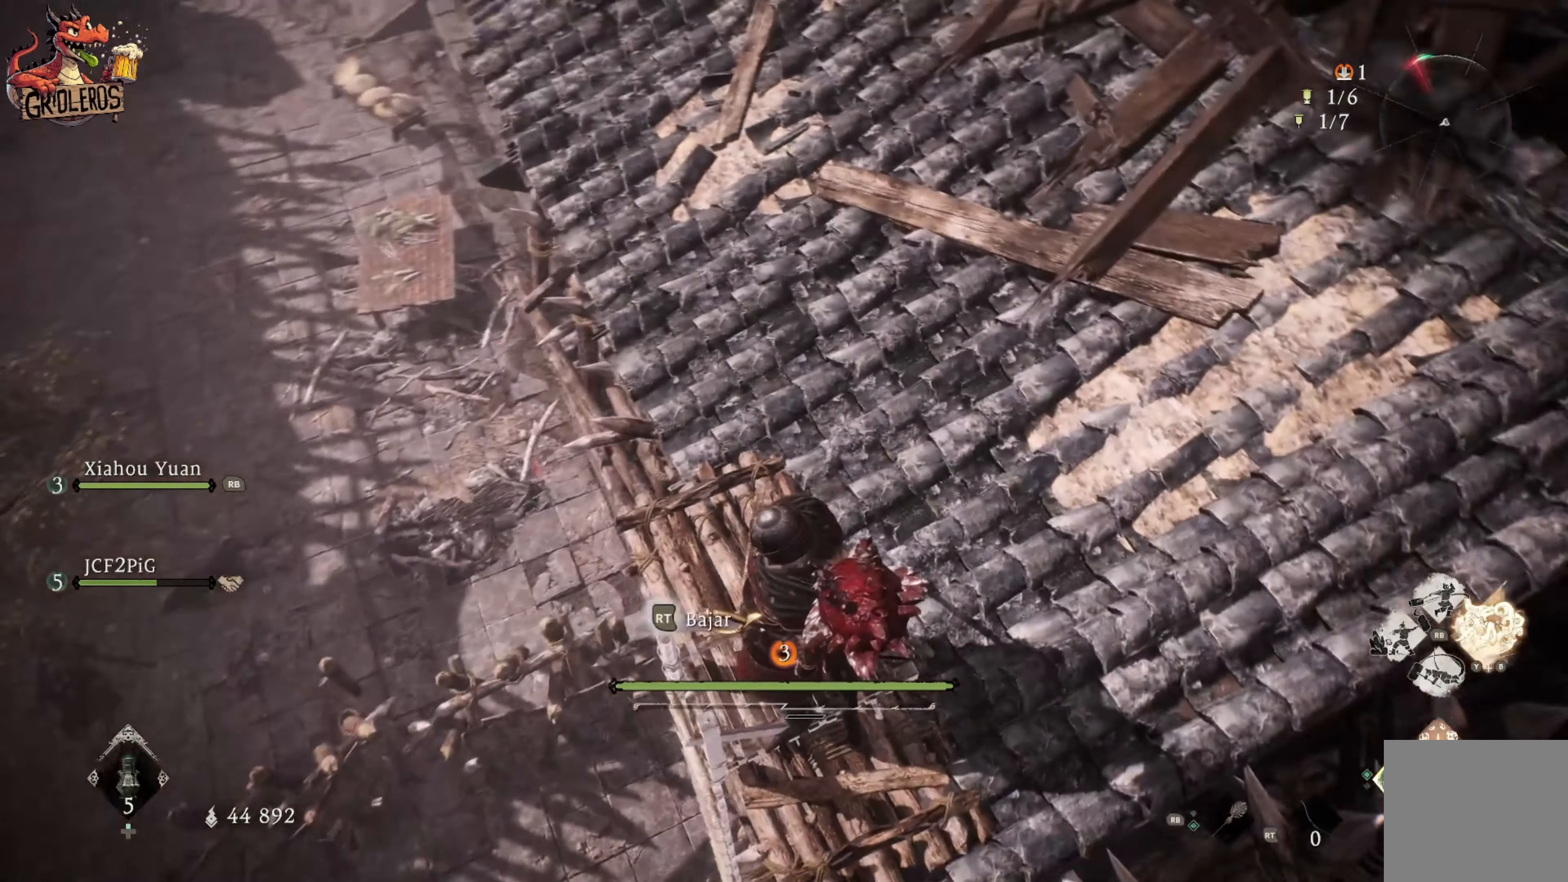
{"buttons": [], "left_stick": "center", "right_stick": "up", "events": [[300, "right_stick", "up"]]}
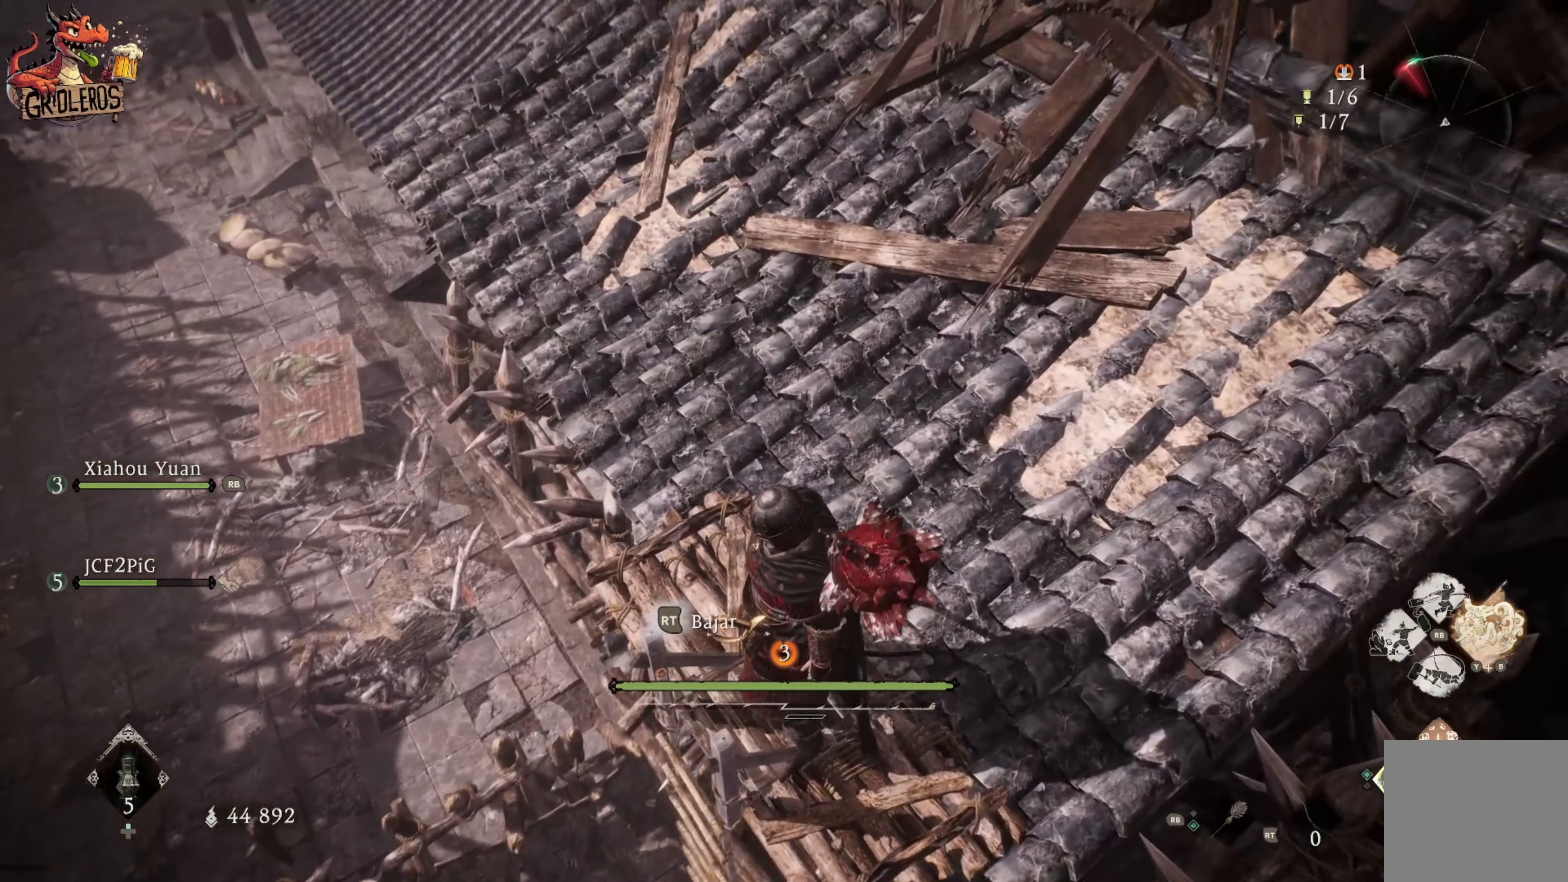
{"buttons": [], "left_stick": "center", "right_stick": "center", "events": [[16, "right_stick", "center"]]}
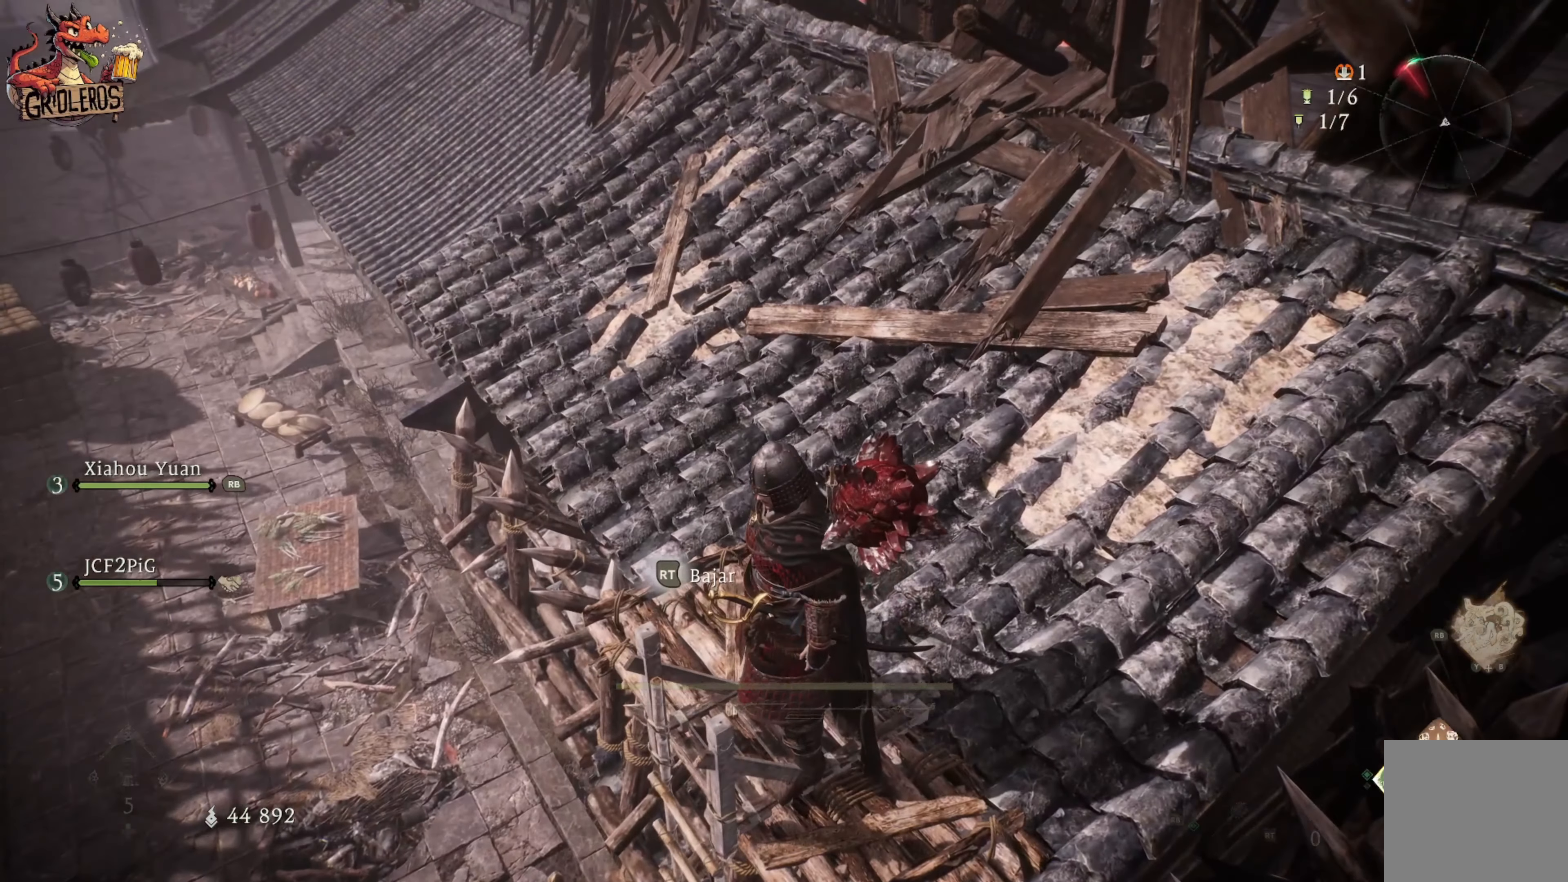
{"buttons": [], "left_stick": "up", "right_stick": "center", "events": [[150, "left_stick", "up"], [233, "right_stick", "up-left"], [483, "right_stick", "center"]]}
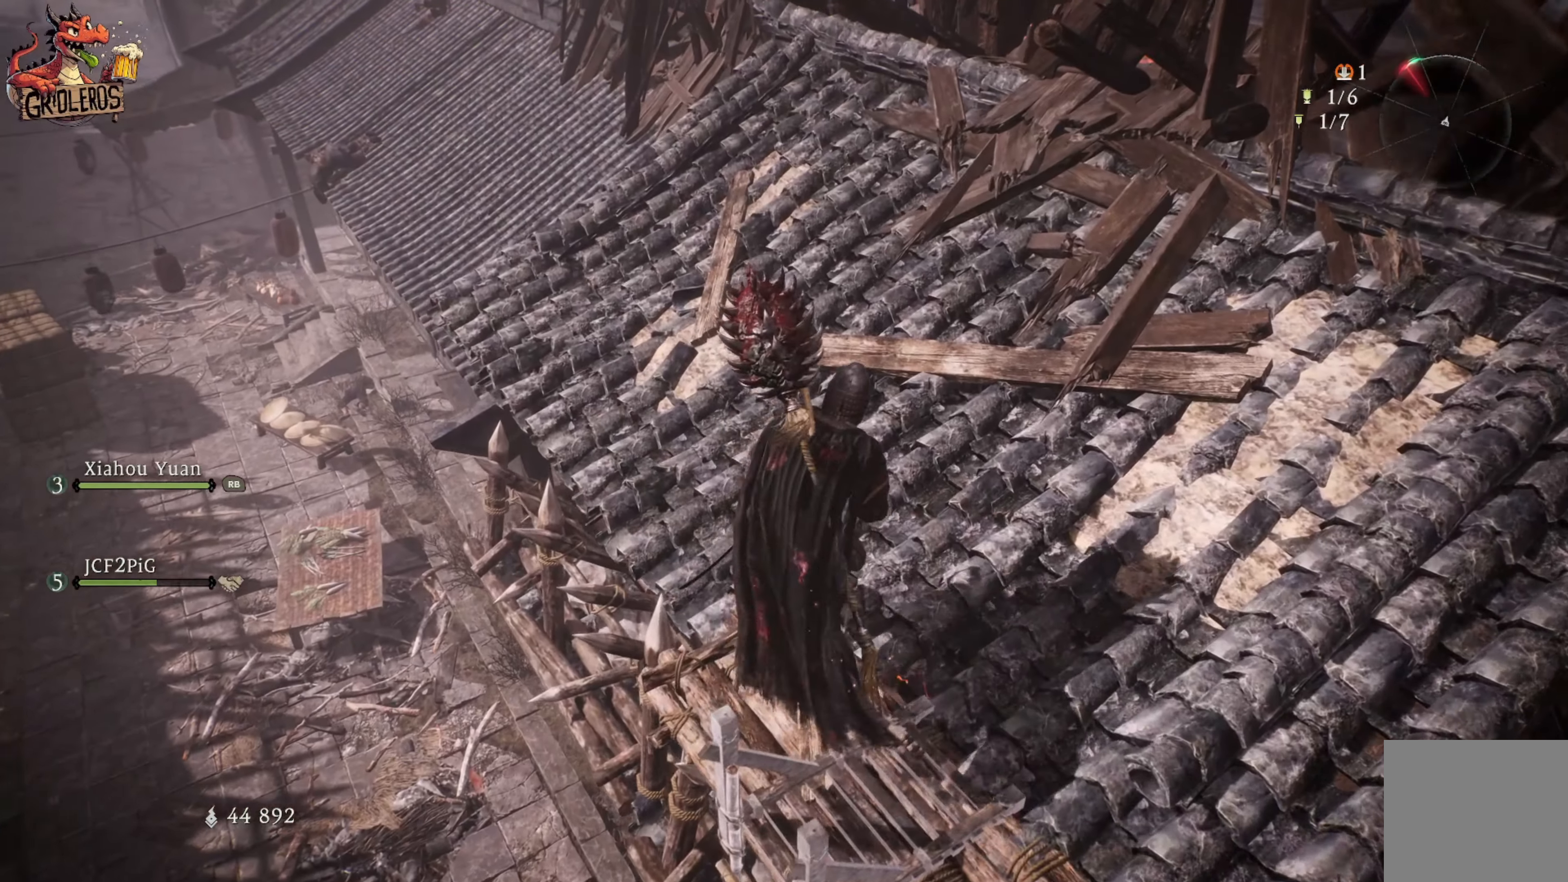
{"buttons": [], "left_stick": "up", "right_stick": "center", "events": [[216, "right_stick", "left"], [466, "right_stick", "center"]]}